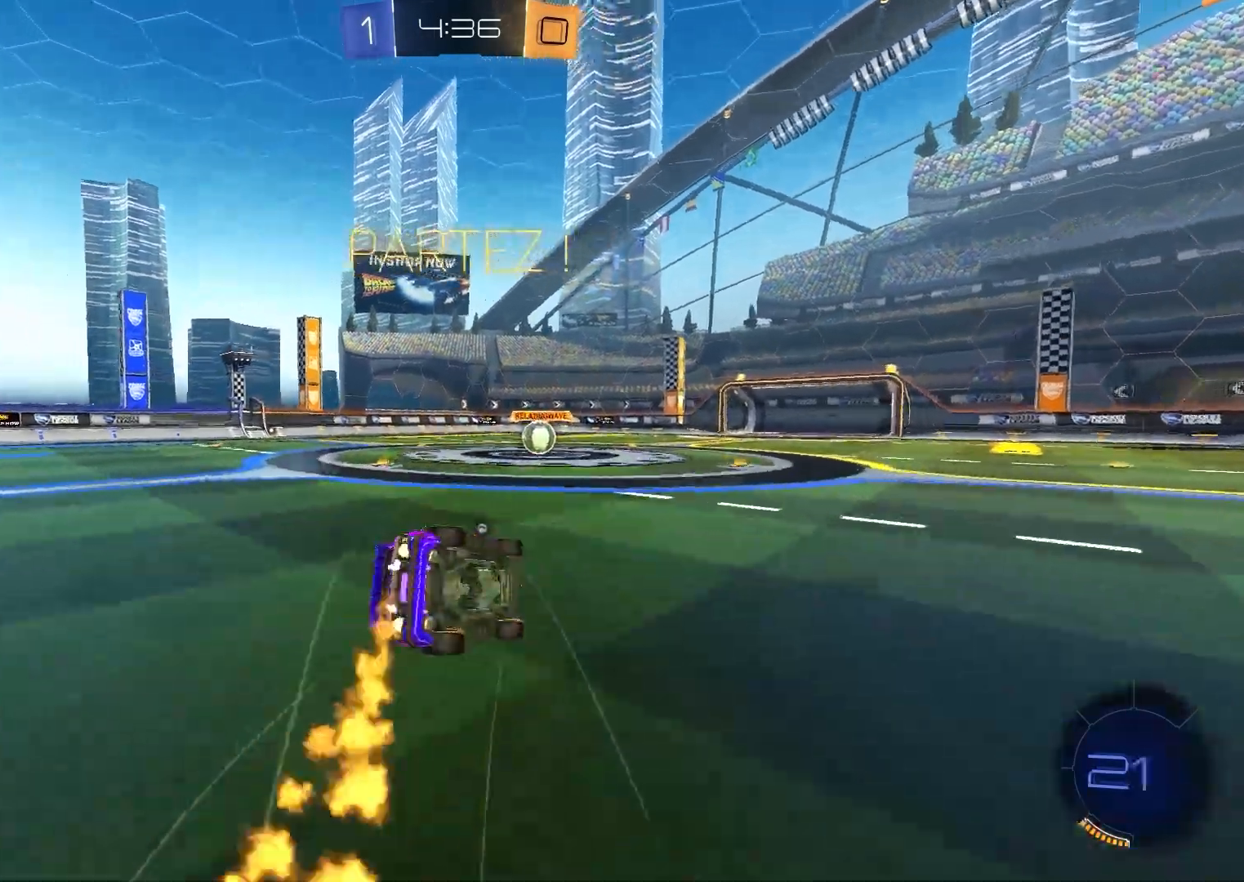
Gameplay with a controller (Xbox layout); each line is a JSON object with the inputs held at the frame after it. "events" lists button and stick changes between this image and that frame as [ms after this image, input, new state], when the widget could be followed in between. Not read: left_stick.
{"buttons": ["B", "R1"], "right_stick": "center", "events": [[17, "A", "up"], [17, "Y", "down"], [117, "Y", "up"]]}
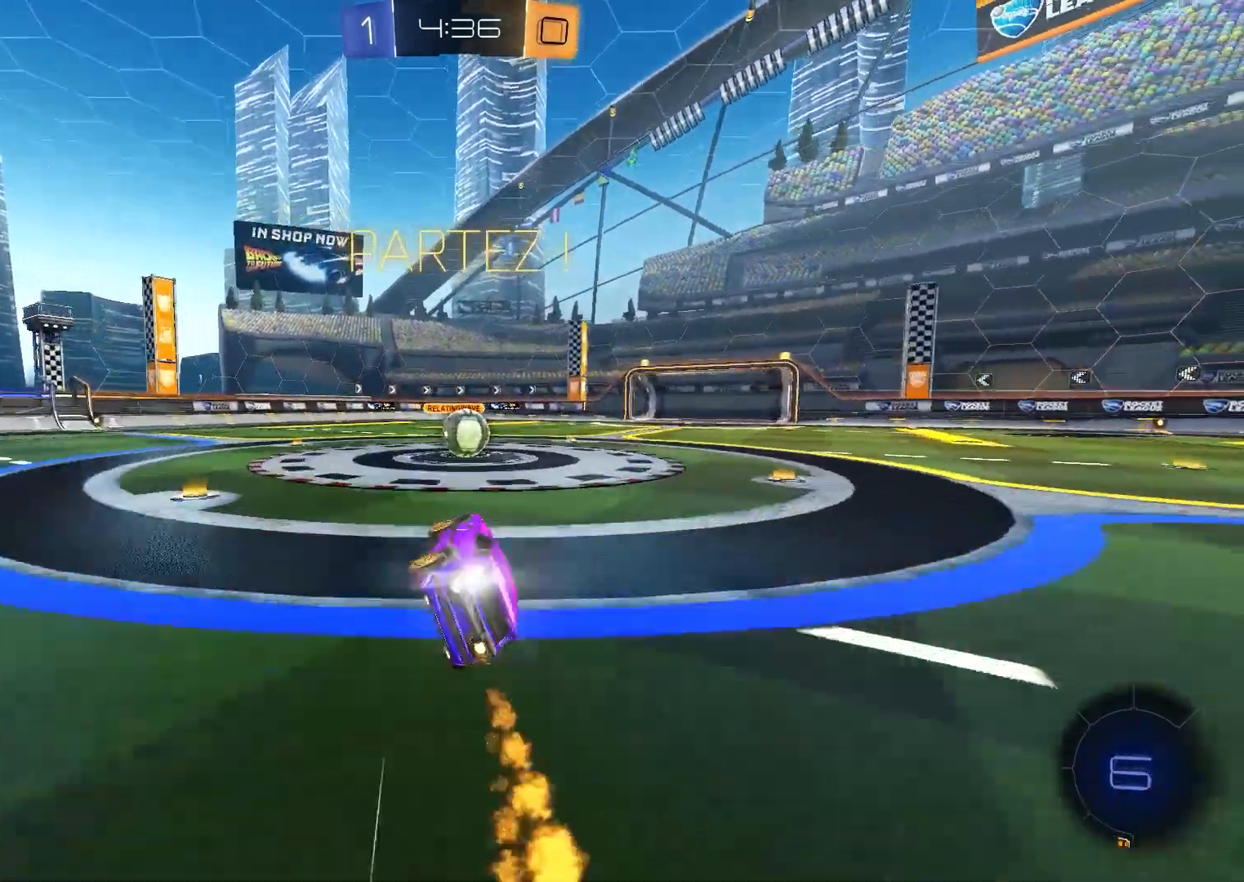
{"buttons": ["R2"], "right_stick": "center", "events": [[17, "B", "up"], [17, "R1", "up"], [83, "R2", "down"], [350, "A", "down"], [450, "A", "up"]]}
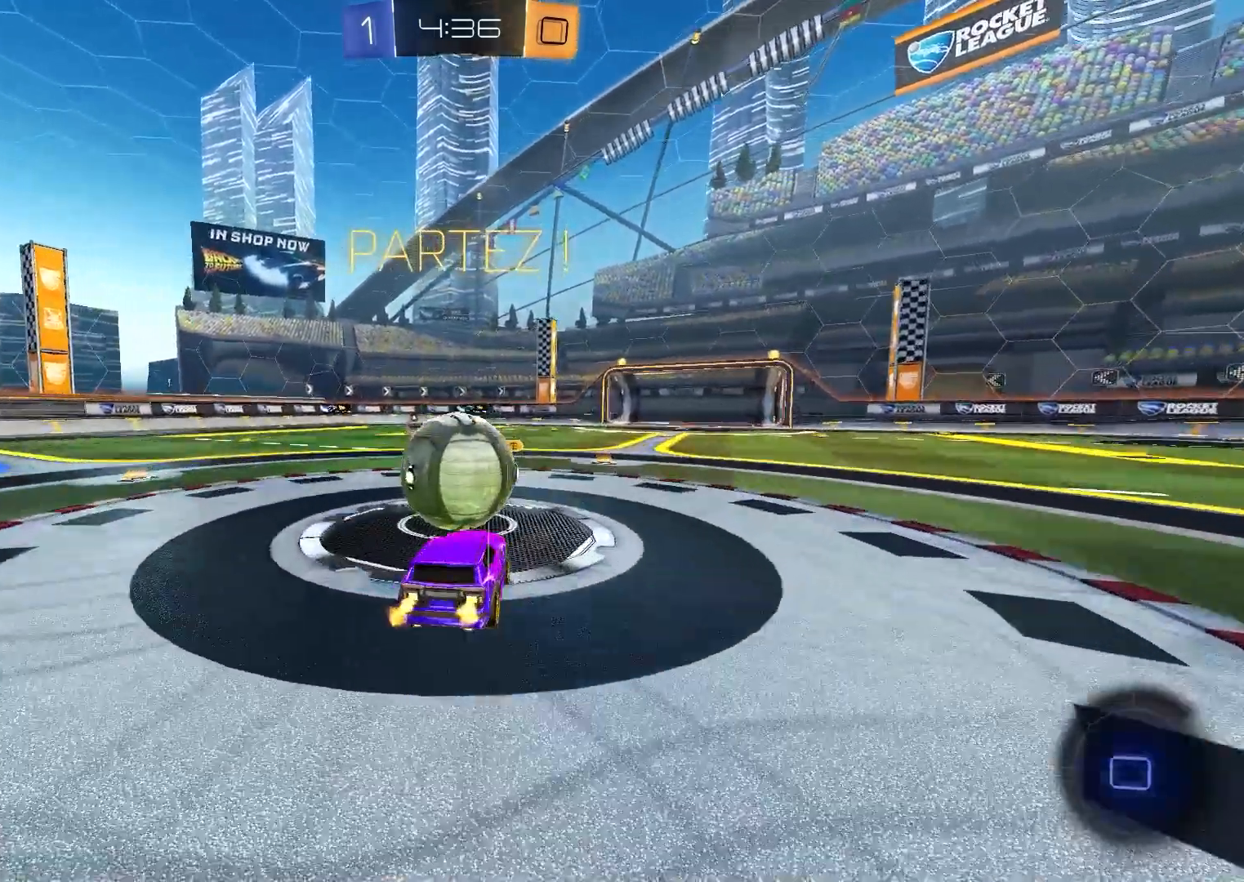
{"buttons": ["A", "R1"], "right_stick": "center", "events": [[17, "A", "down"], [17, "R2", "up"], [67, "R1", "down"]]}
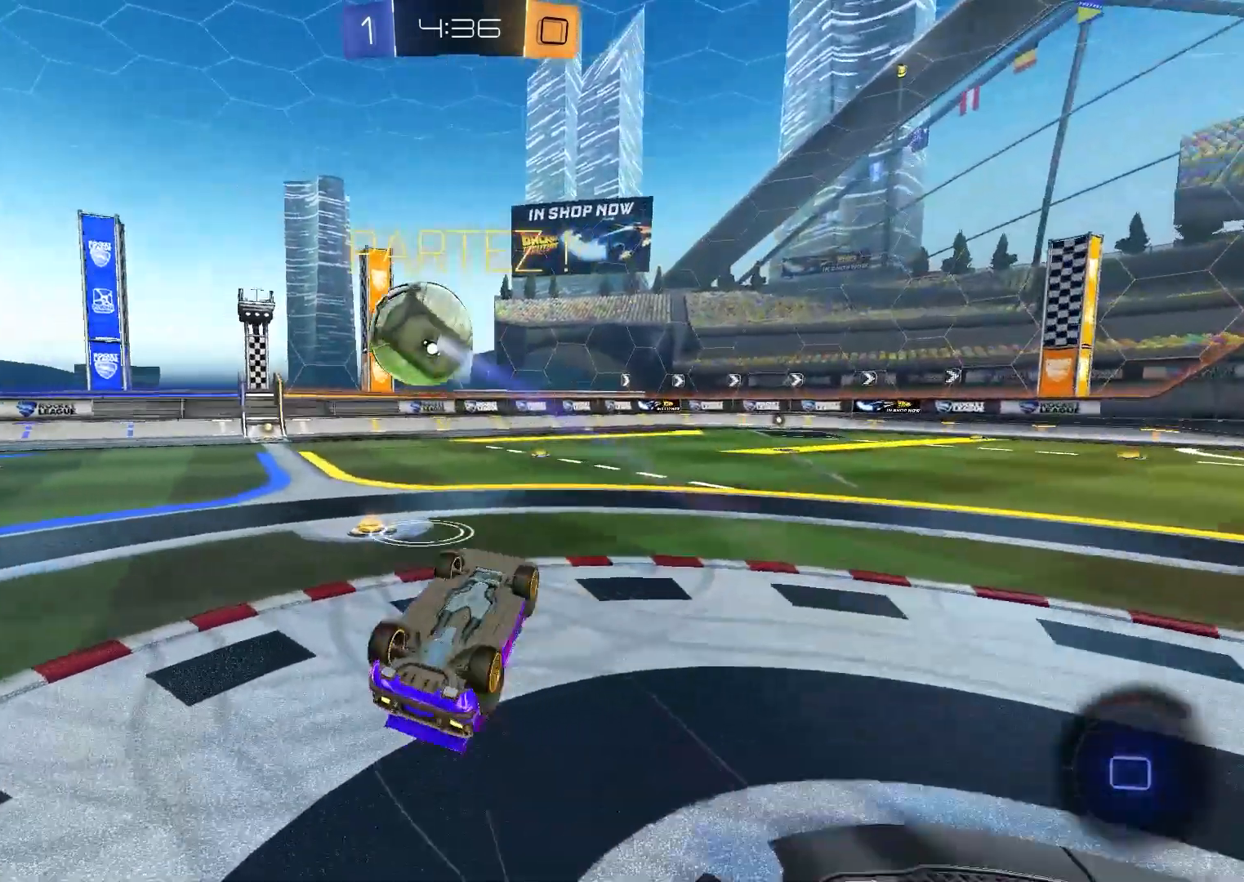
{"buttons": ["R2", "R3"], "right_stick": "center", "events": [[117, "A", "up"], [333, "R1", "up"], [400, "R2", "down"], [400, "R3", "down"]]}
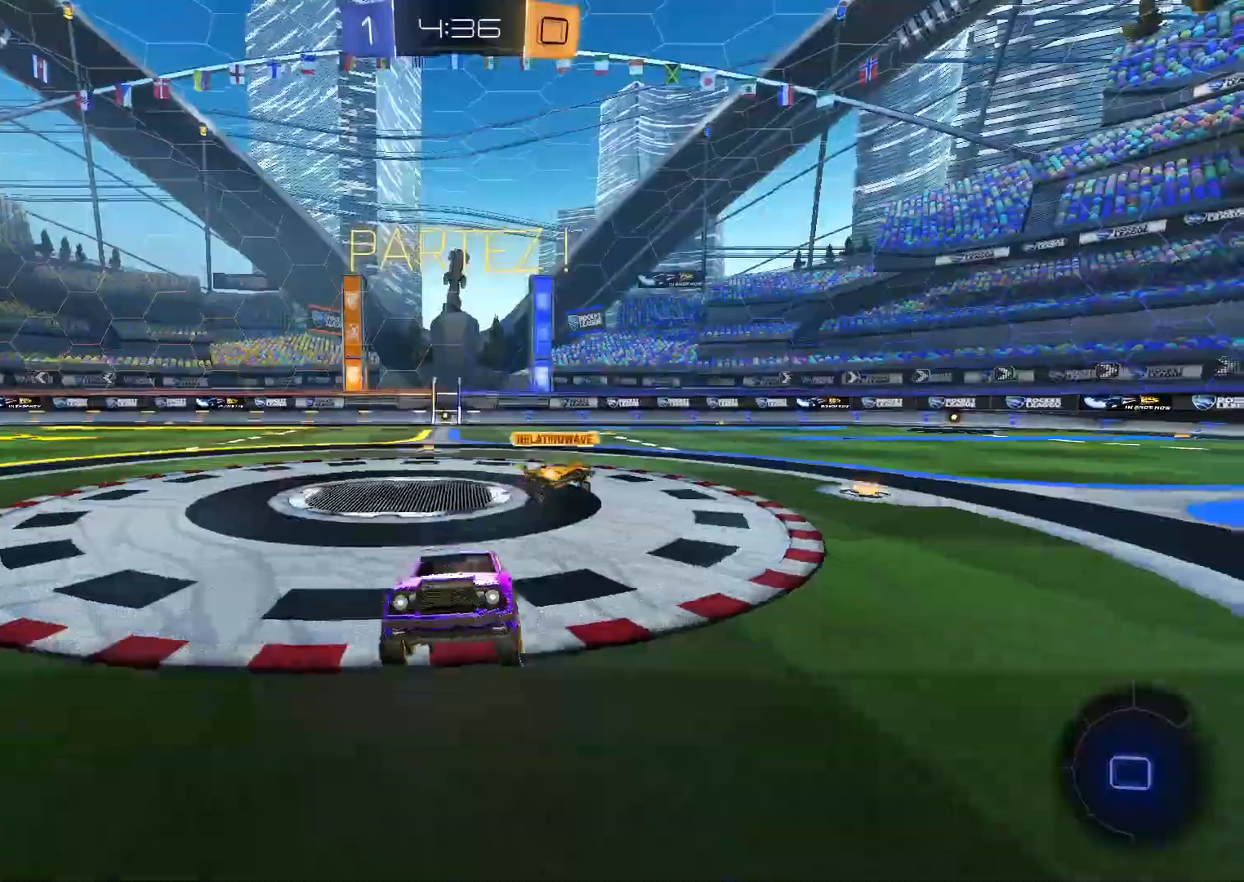
{"buttons": ["R2"], "right_stick": "center", "events": [[17, "R3", "up"]]}
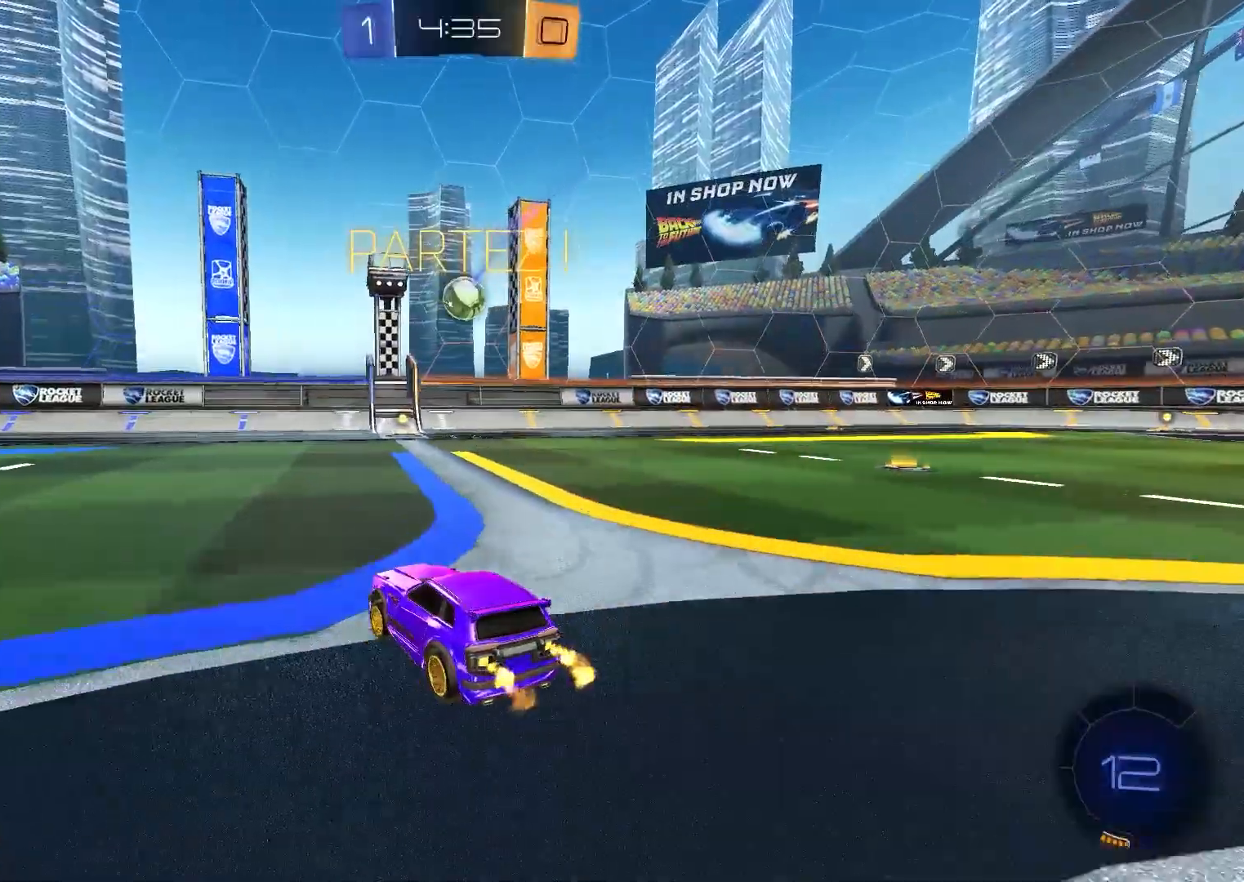
{"buttons": ["R2"], "right_stick": "center", "events": []}
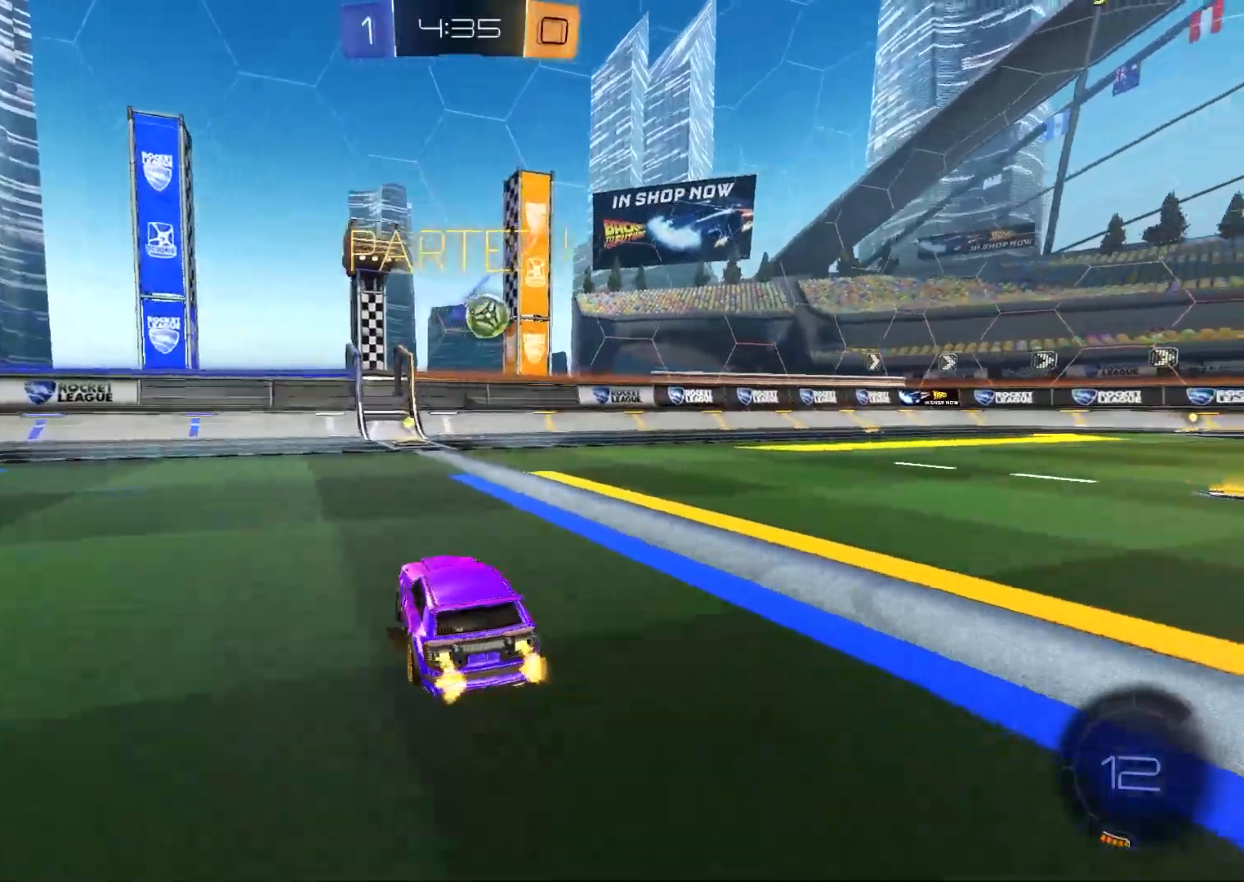
{"buttons": ["B", "R2"], "right_stick": "center", "events": [[150, "R2", "up"], [317, "R2", "down"], [483, "B", "down"]]}
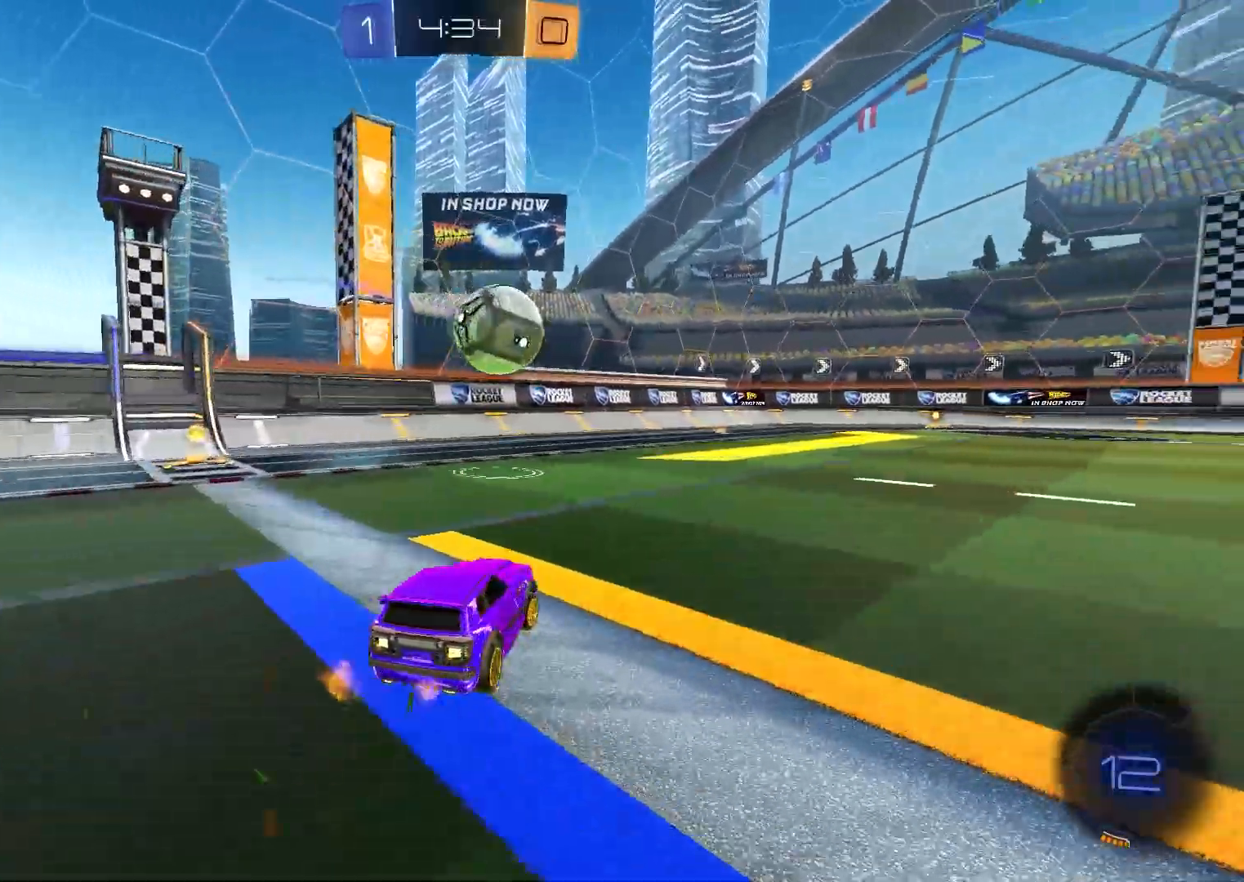
{"buttons": ["A", "B", "X", "R2"], "right_stick": "center", "events": [[150, "A", "down"], [233, "A", "up"], [233, "B", "up"], [250, "B", "down"], [267, "A", "down"], [300, "X", "down"], [300, "Y", "down"], [433, "Y", "up"]]}
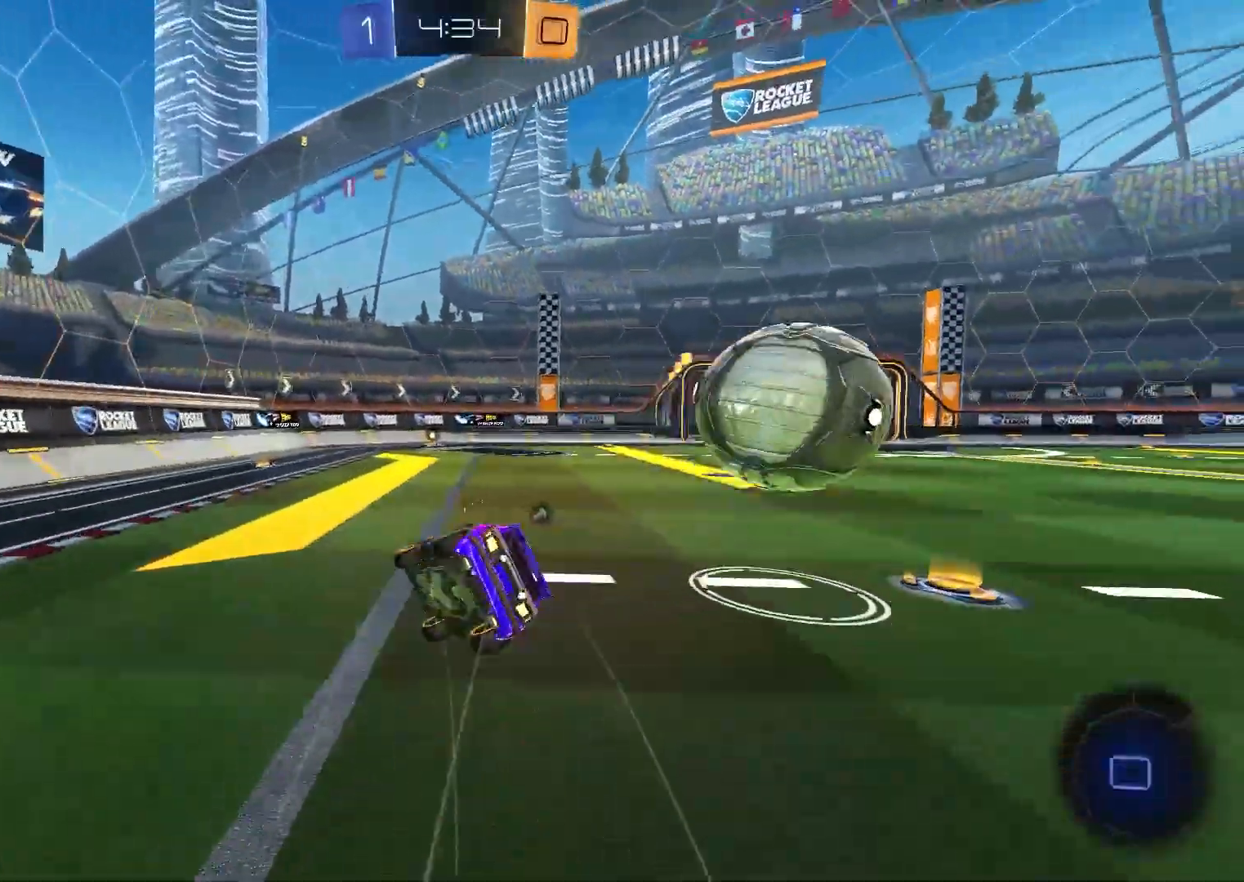
{"buttons": ["A", "X", "R2"], "right_stick": "center", "events": [[33, "Y", "down"], [167, "Y", "up"], [250, "B", "up"]]}
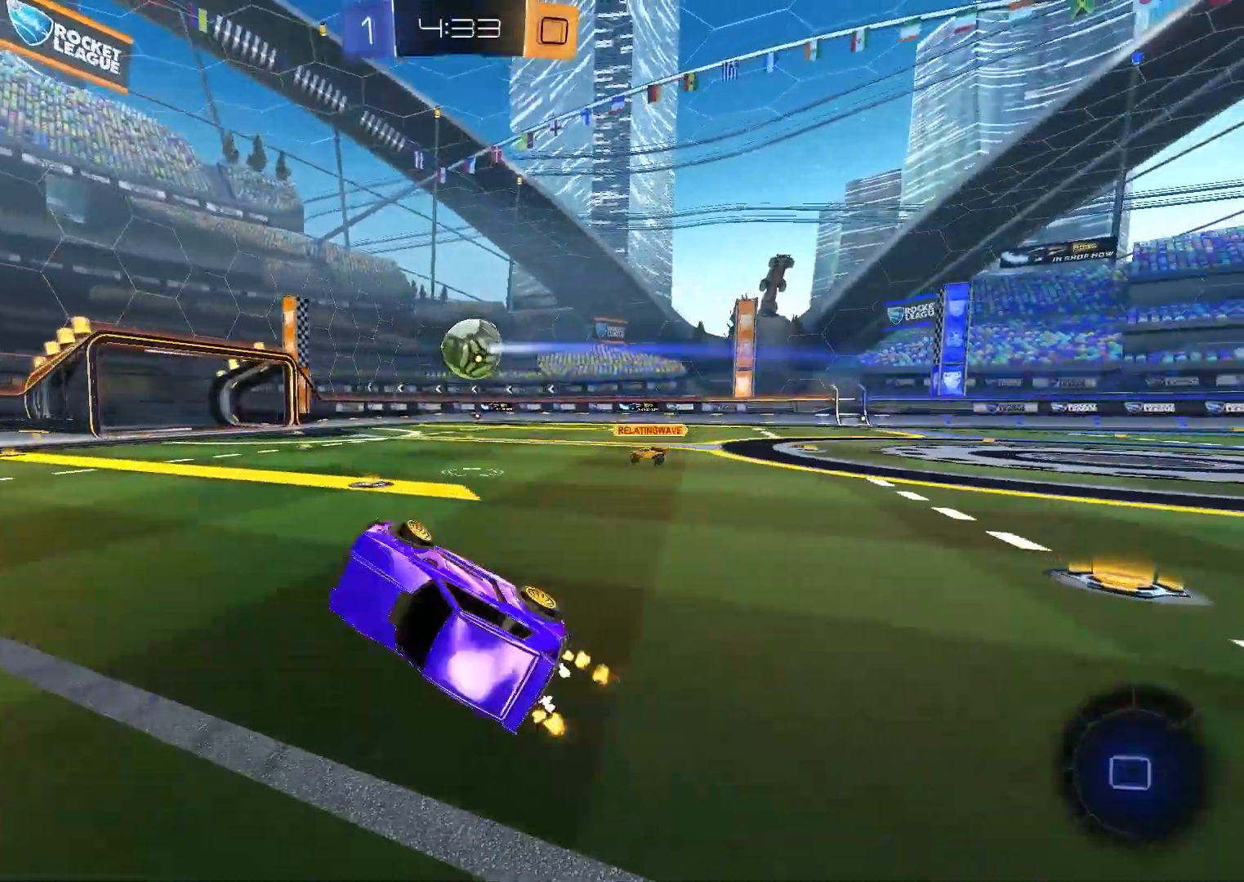
{"buttons": ["R2"], "right_stick": "center", "events": [[133, "A", "up"], [133, "X", "up"]]}
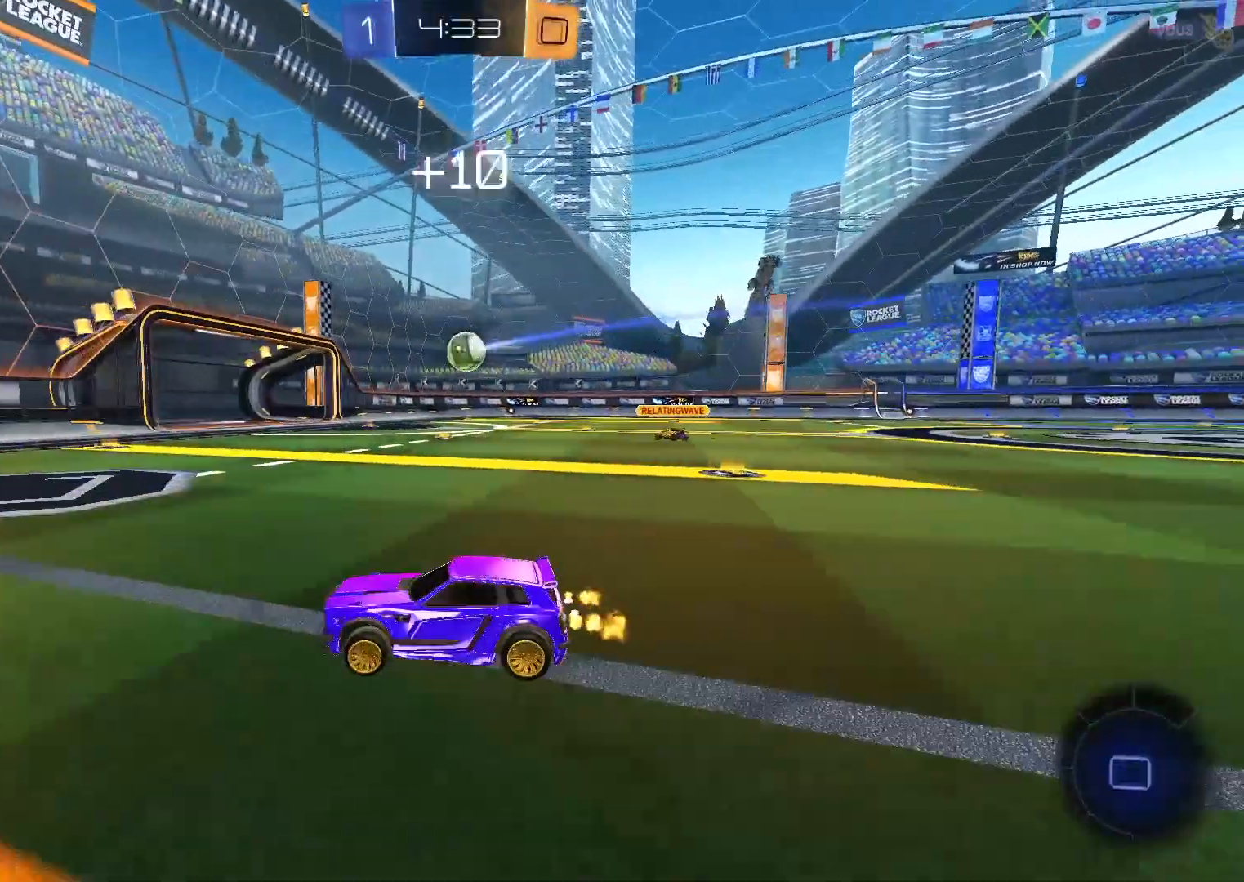
{"buttons": ["B", "R1"], "right_stick": "center", "events": [[317, "Y", "down"], [367, "A", "down"], [367, "B", "down"], [367, "Y", "up"], [433, "R2", "up"], [450, "A", "up"], [450, "R1", "down"]]}
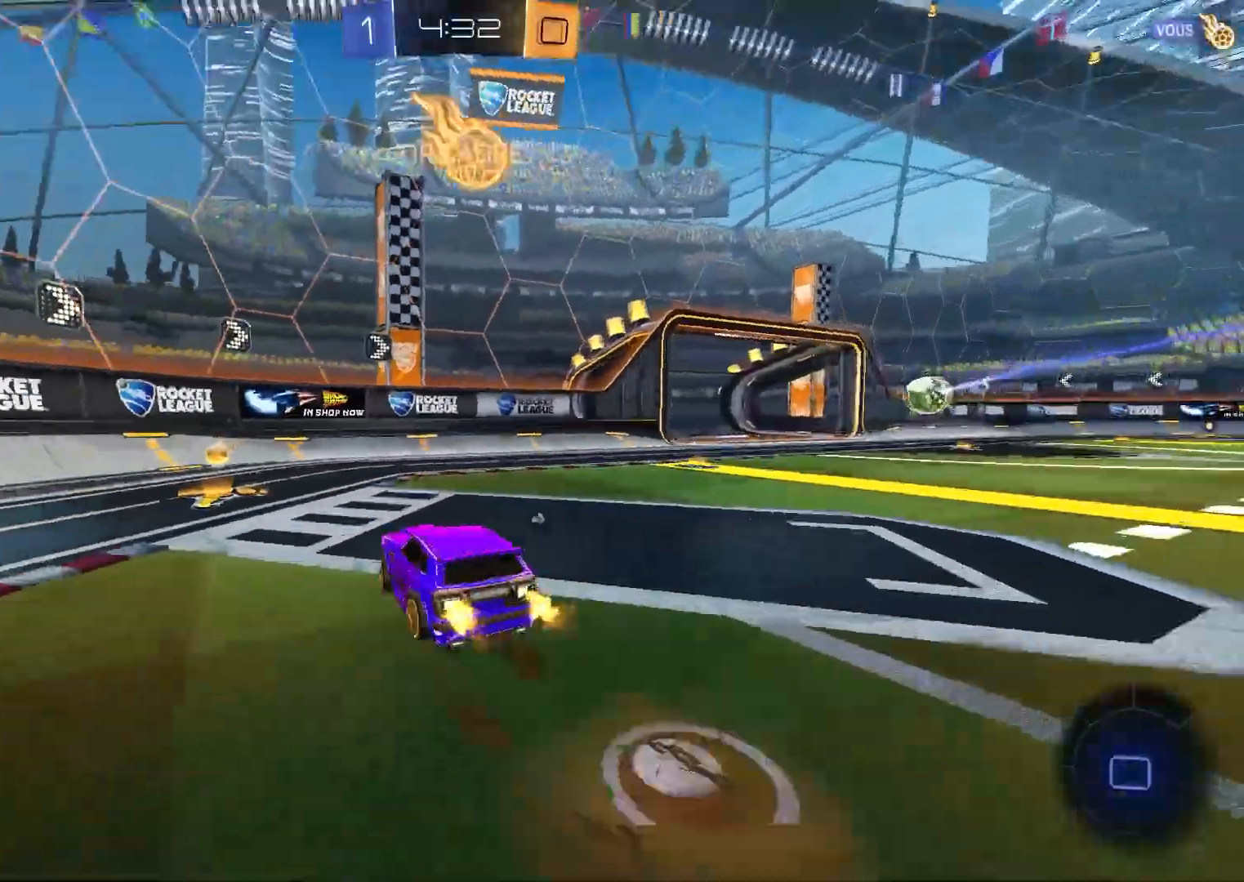
{"buttons": ["B", "R1"], "right_stick": "center", "events": [[17, "A", "down"], [17, "Y", "down"], [50, "X", "down"], [150, "X", "up"], [150, "Y", "up"], [200, "A", "up"], [383, "R1", "up"], [483, "R1", "down"]]}
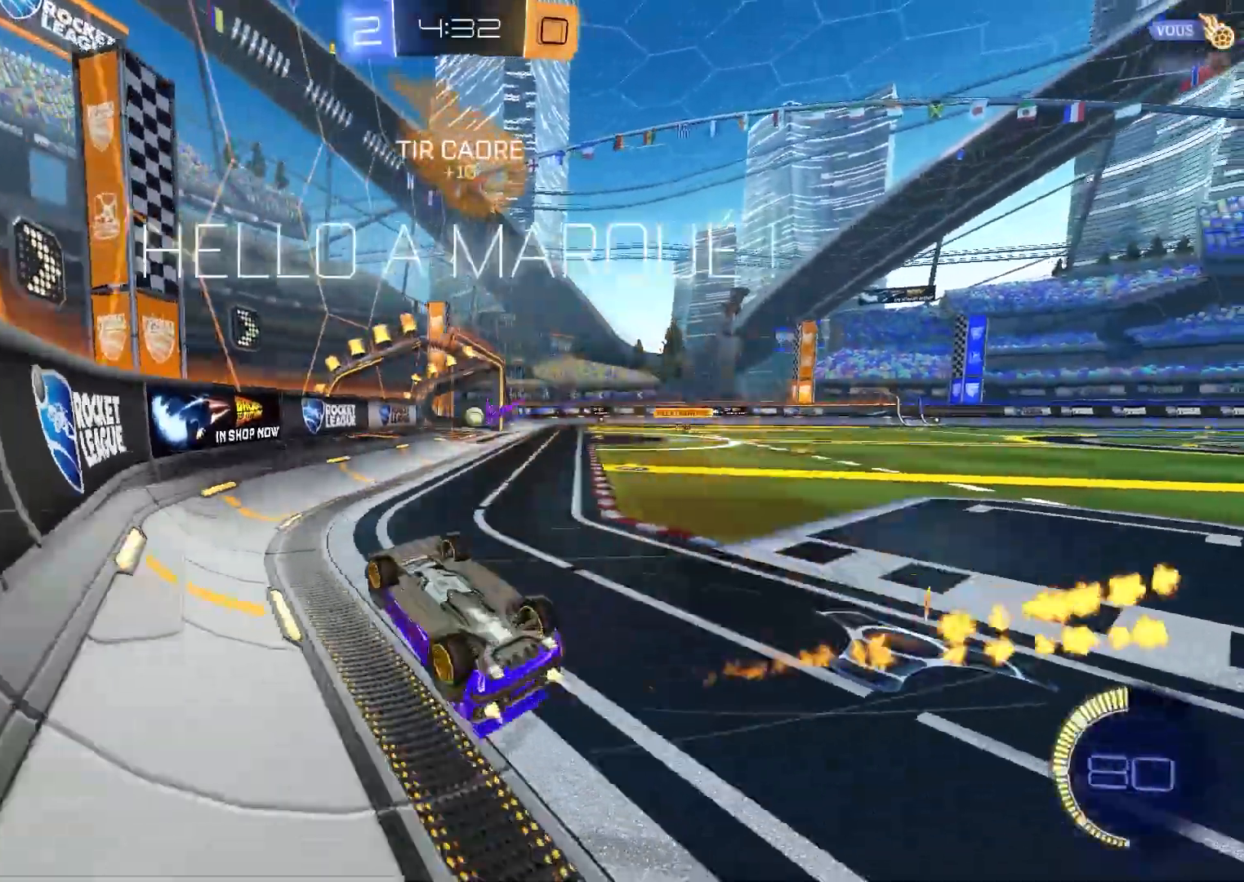
{"buttons": ["B"], "right_stick": "center", "events": [[267, "R1", "up"]]}
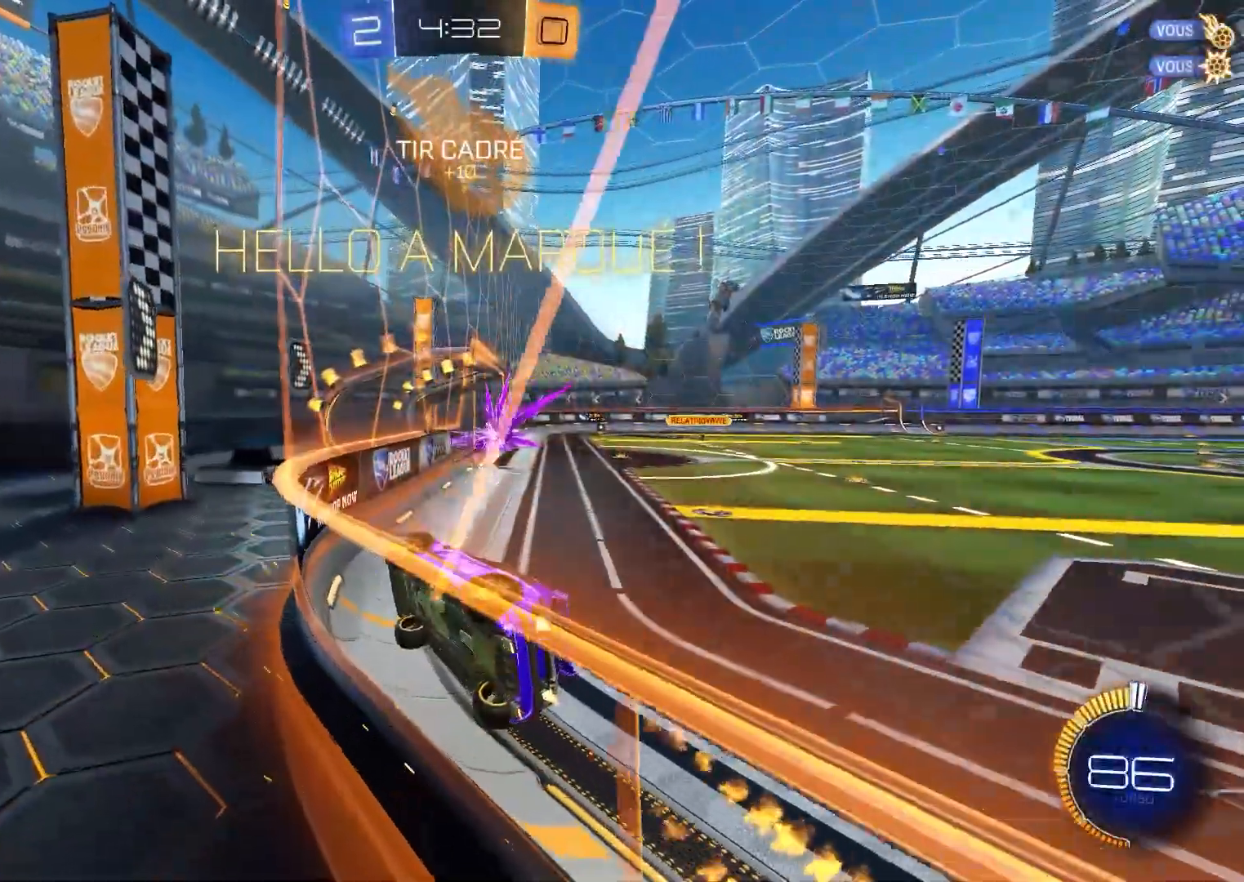
{"buttons": ["B"], "right_stick": "center", "events": []}
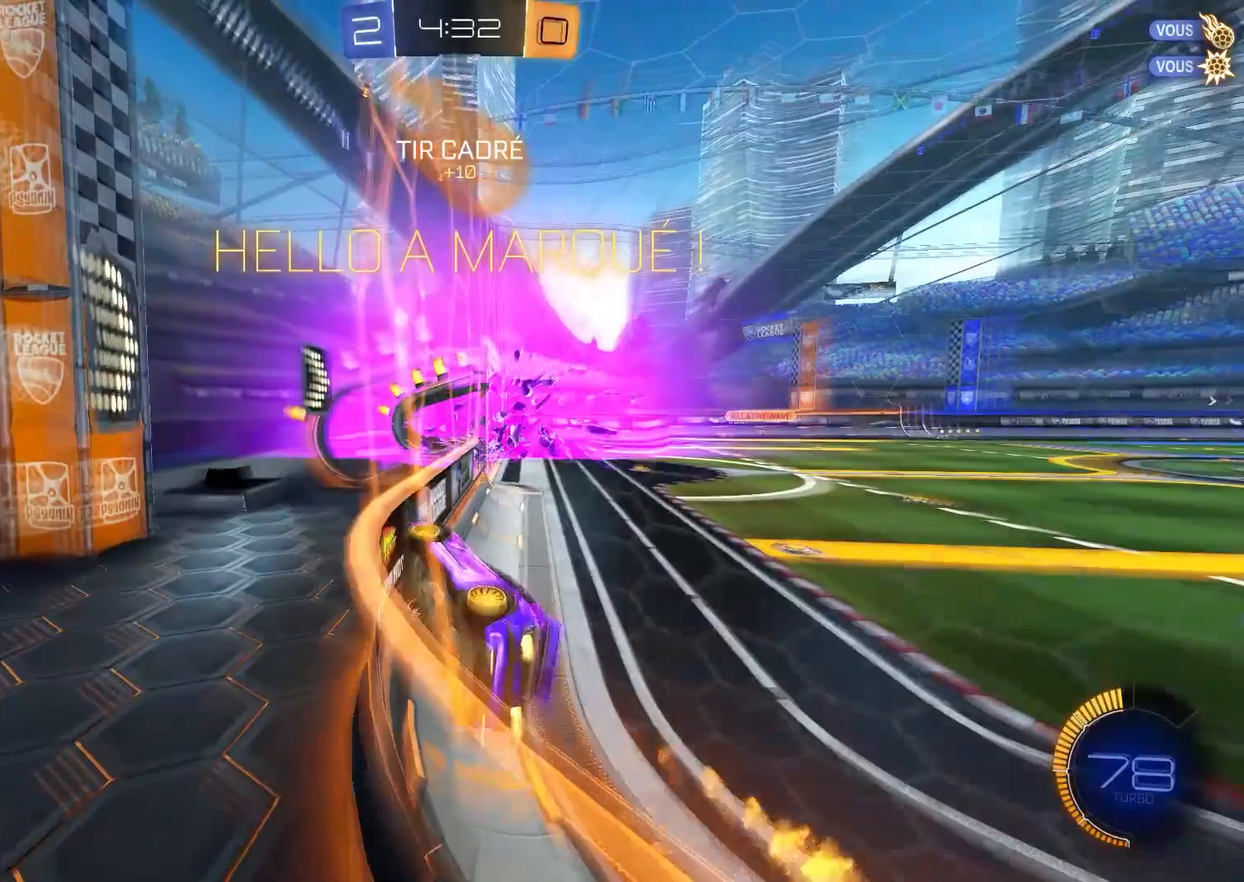
{"buttons": [], "right_stick": "center", "events": [[133, "X", "down"], [333, "X", "up"], [367, "B", "up"], [450, "A", "down"], [483, "A", "up"]]}
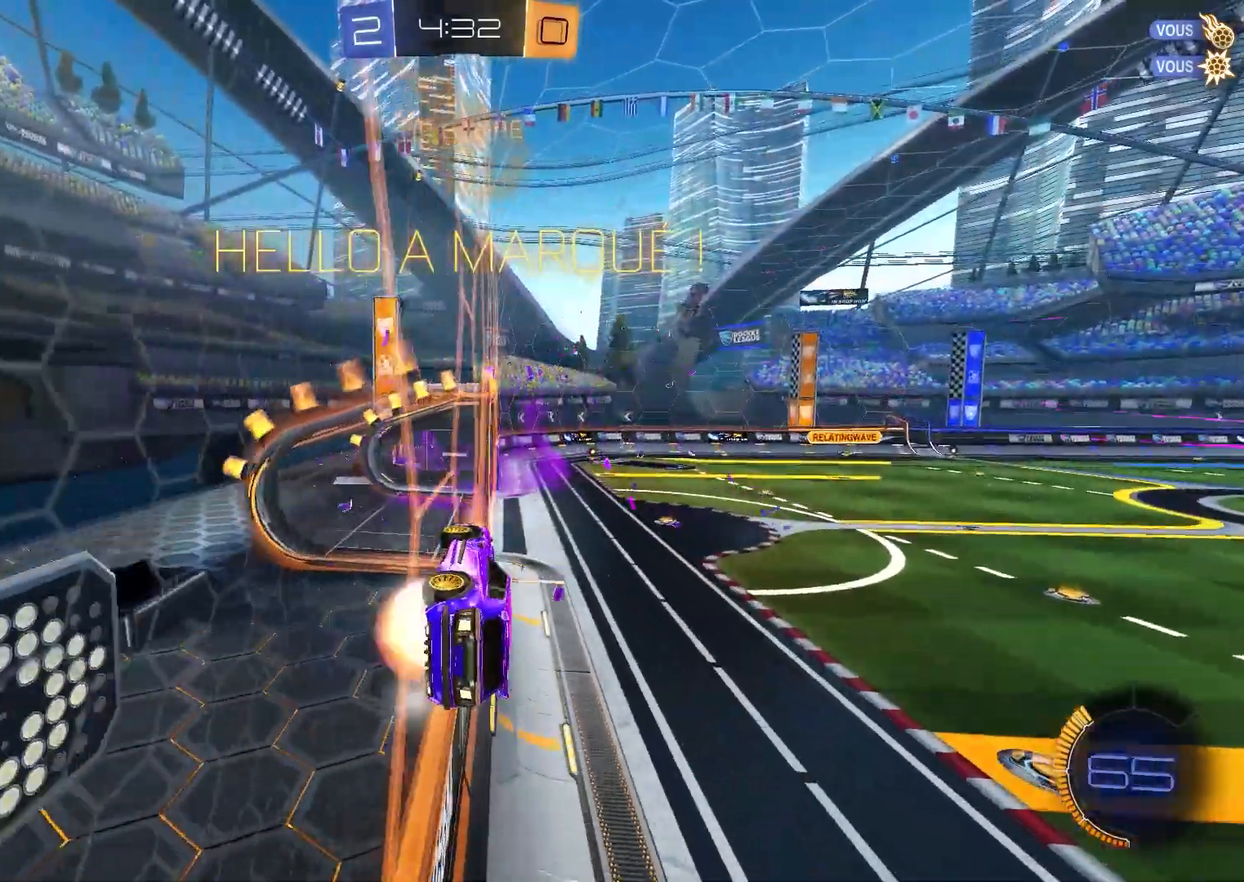
{"buttons": ["A"], "right_stick": "center", "events": [[33, "A", "down"], [83, "A", "up"], [167, "A", "down"], [200, "A", "up"], [267, "A", "down"], [317, "A", "up"], [383, "A", "down"], [450, "A", "up"], [500, "A", "down"]]}
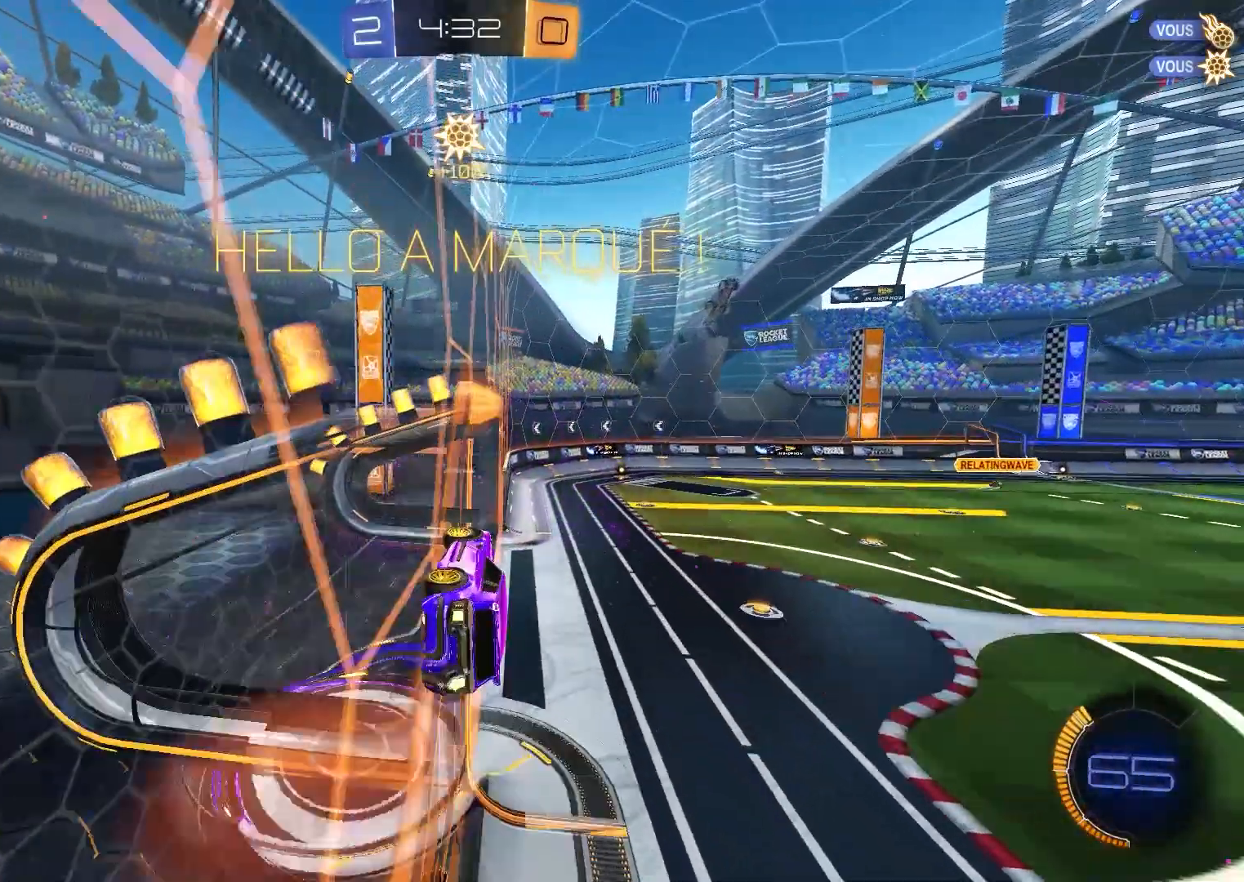
{"buttons": ["B", "R1"], "right_stick": "center", "events": [[200, "A", "up"], [267, "R2", "down"], [300, "B", "down"], [300, "Y", "down"], [317, "R2", "up"], [333, "R1", "down"], [333, "R2", "down"], [350, "R2", "up"], [367, "R2", "down"], [400, "R2", "up"], [450, "Y", "up"]]}
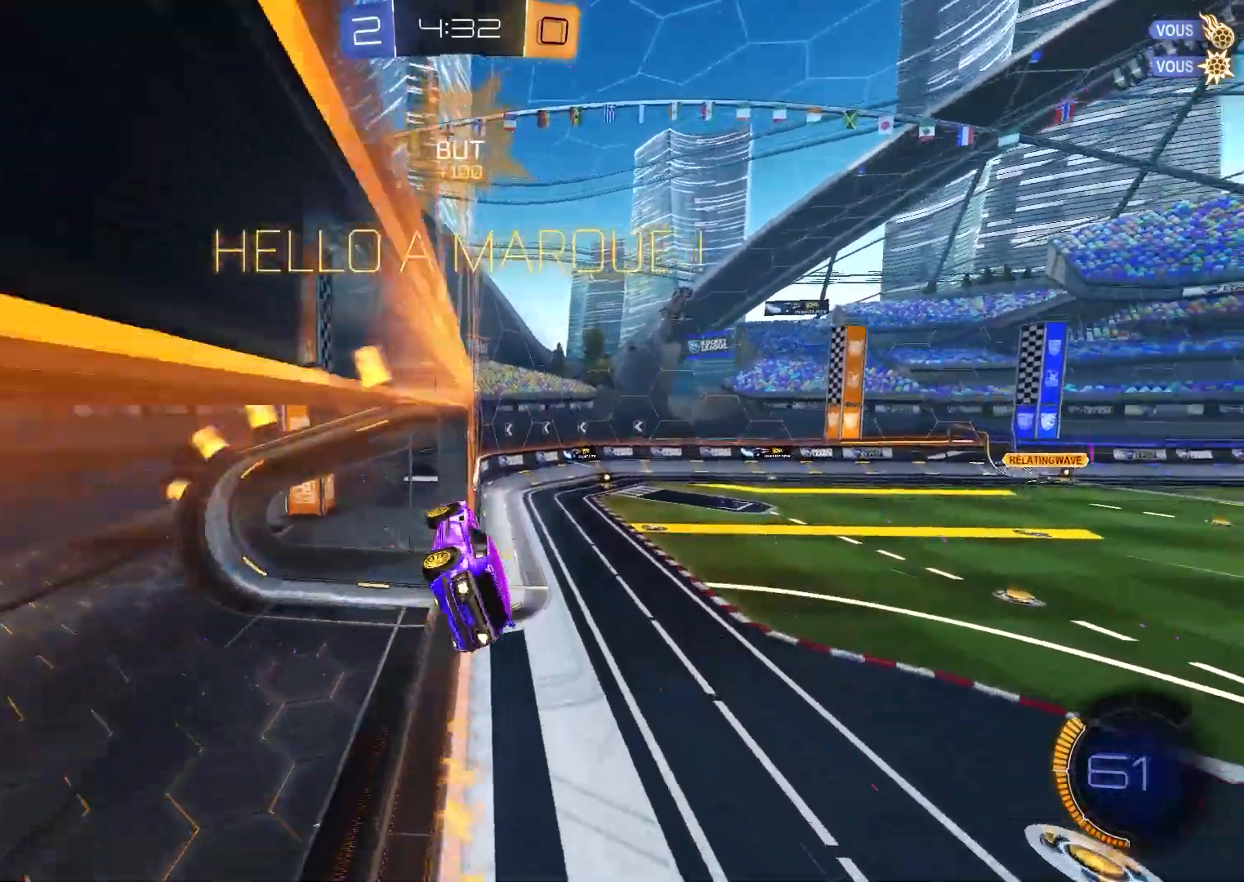
{"buttons": ["B"], "right_stick": "center", "events": [[233, "R1", "up"], [283, "A", "down"], [417, "A", "up"]]}
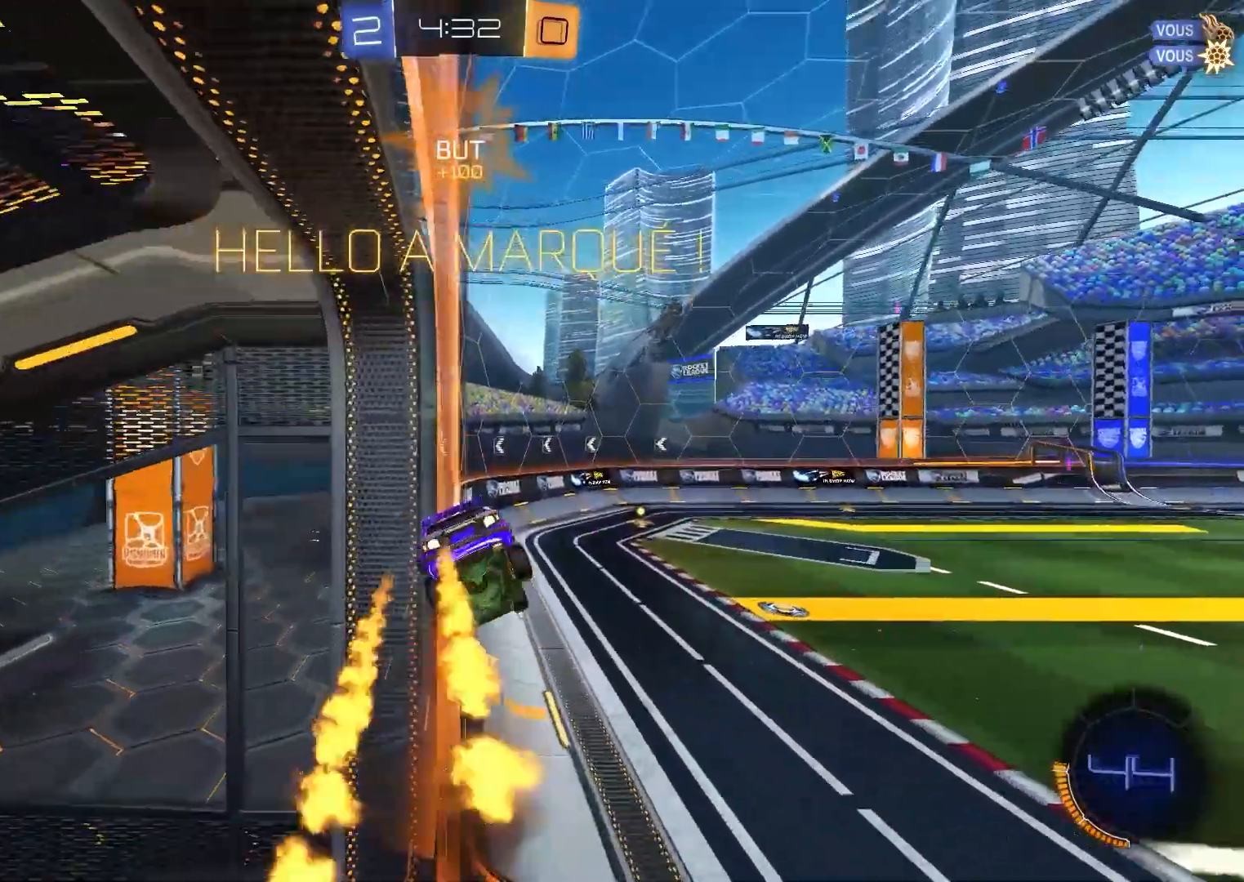
{"buttons": ["B", "R1"], "right_stick": "center", "events": [[167, "A", "down"], [217, "R1", "down"], [300, "A", "up"], [367, "A", "down"], [500, "A", "up"]]}
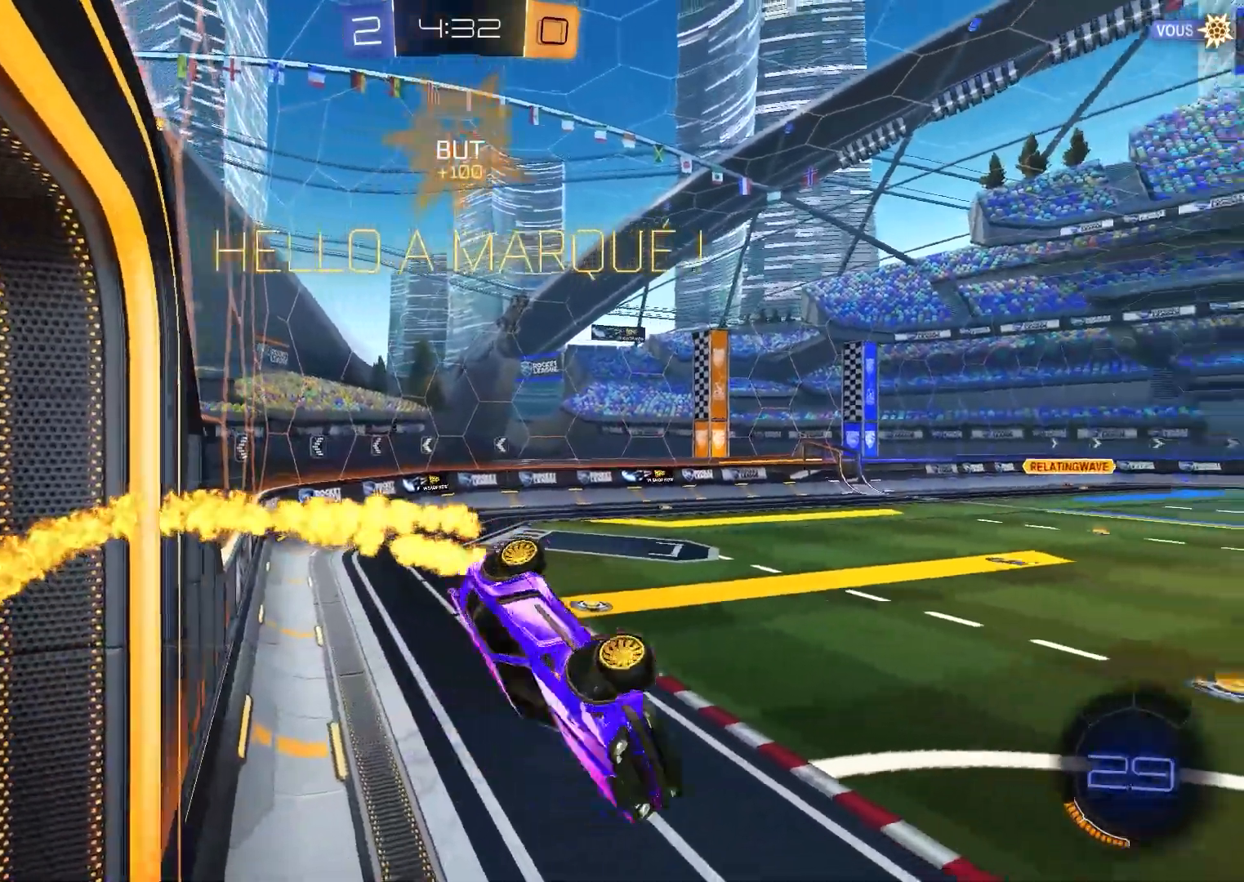
{"buttons": ["Y"], "right_stick": "center", "events": [[50, "A", "down"], [183, "A", "up"], [233, "A", "down"], [267, "R1", "up"], [383, "A", "up"], [417, "B", "up"], [483, "Y", "down"]]}
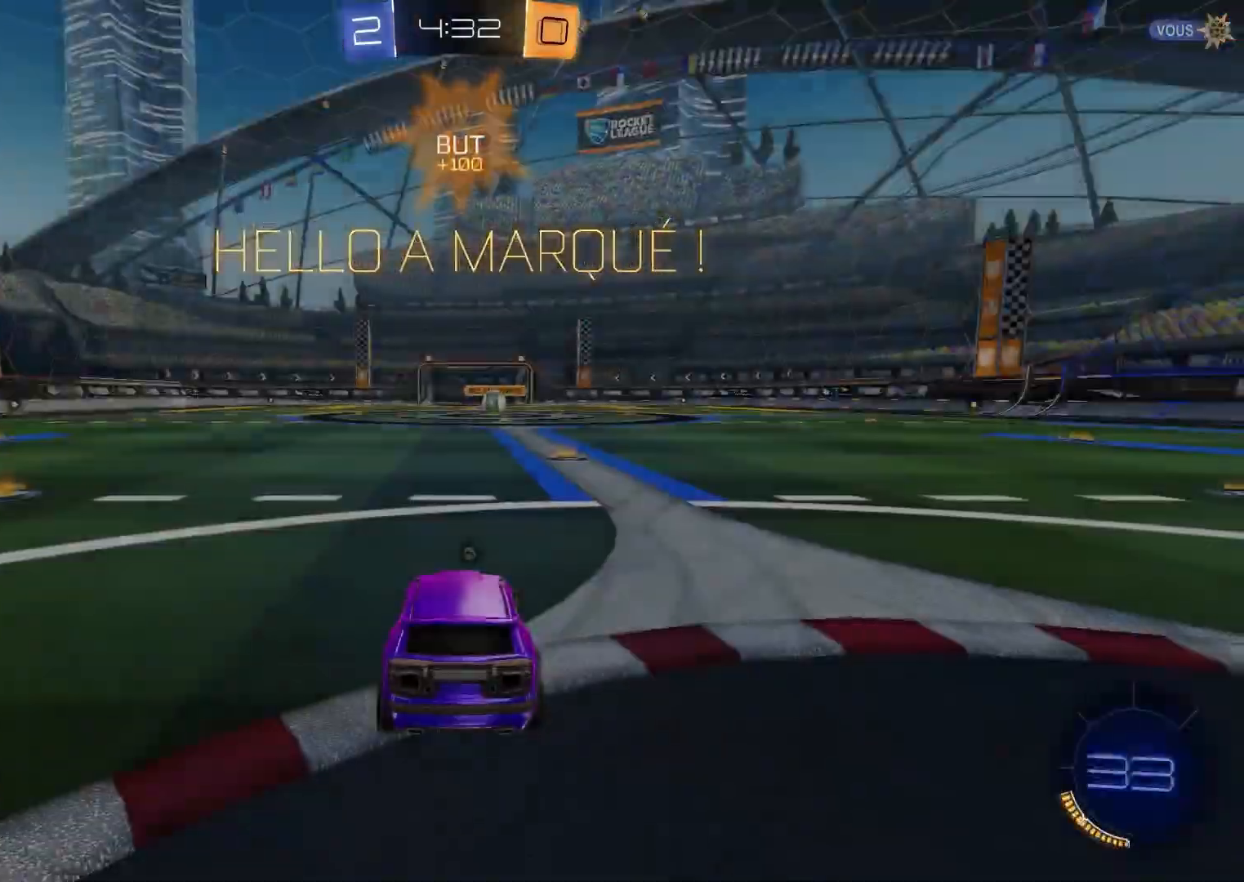
{"buttons": [], "right_stick": "center", "events": [[33, "Y", "up"], [83, "R2", "down"], [100, "Y", "down"], [150, "R2", "up"], [250, "Y", "up"]]}
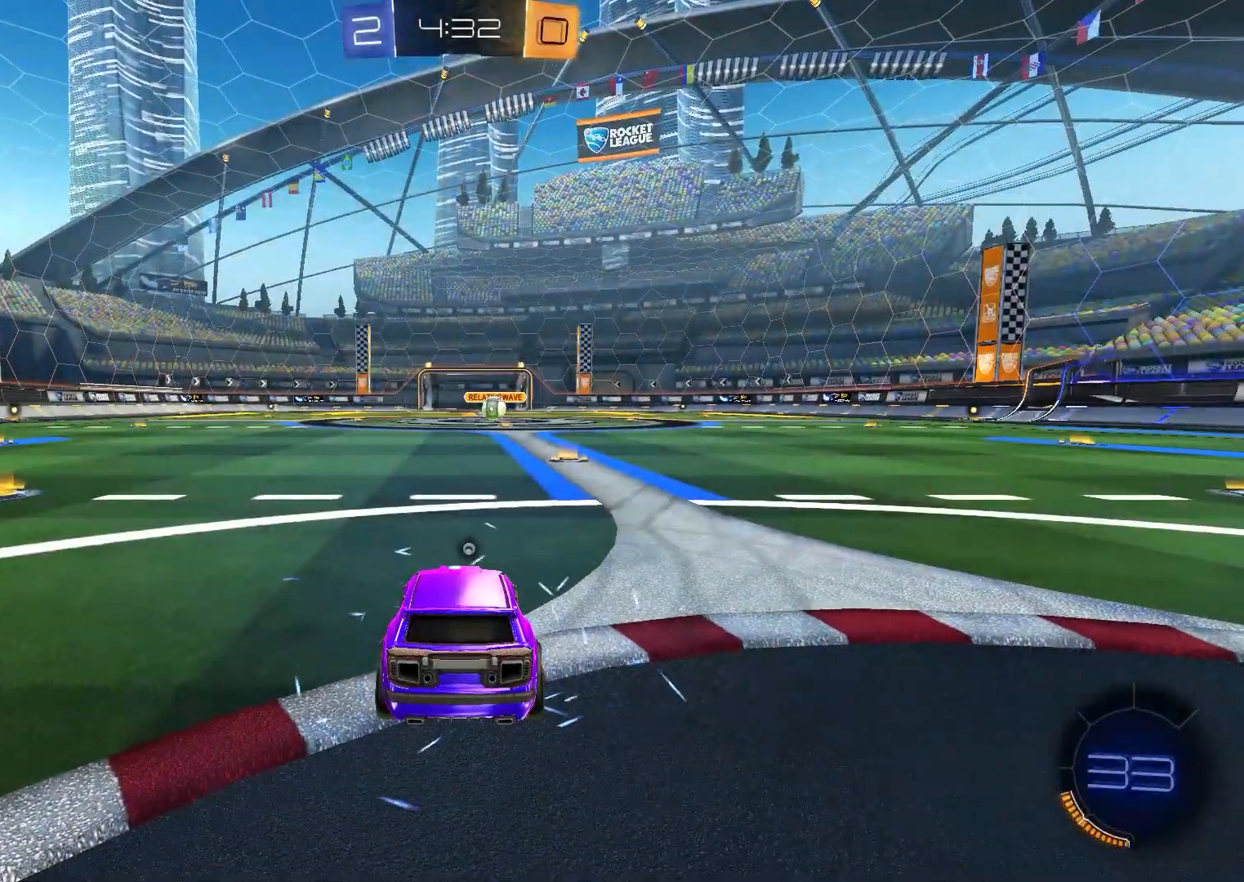
{"buttons": [], "right_stick": "center", "events": []}
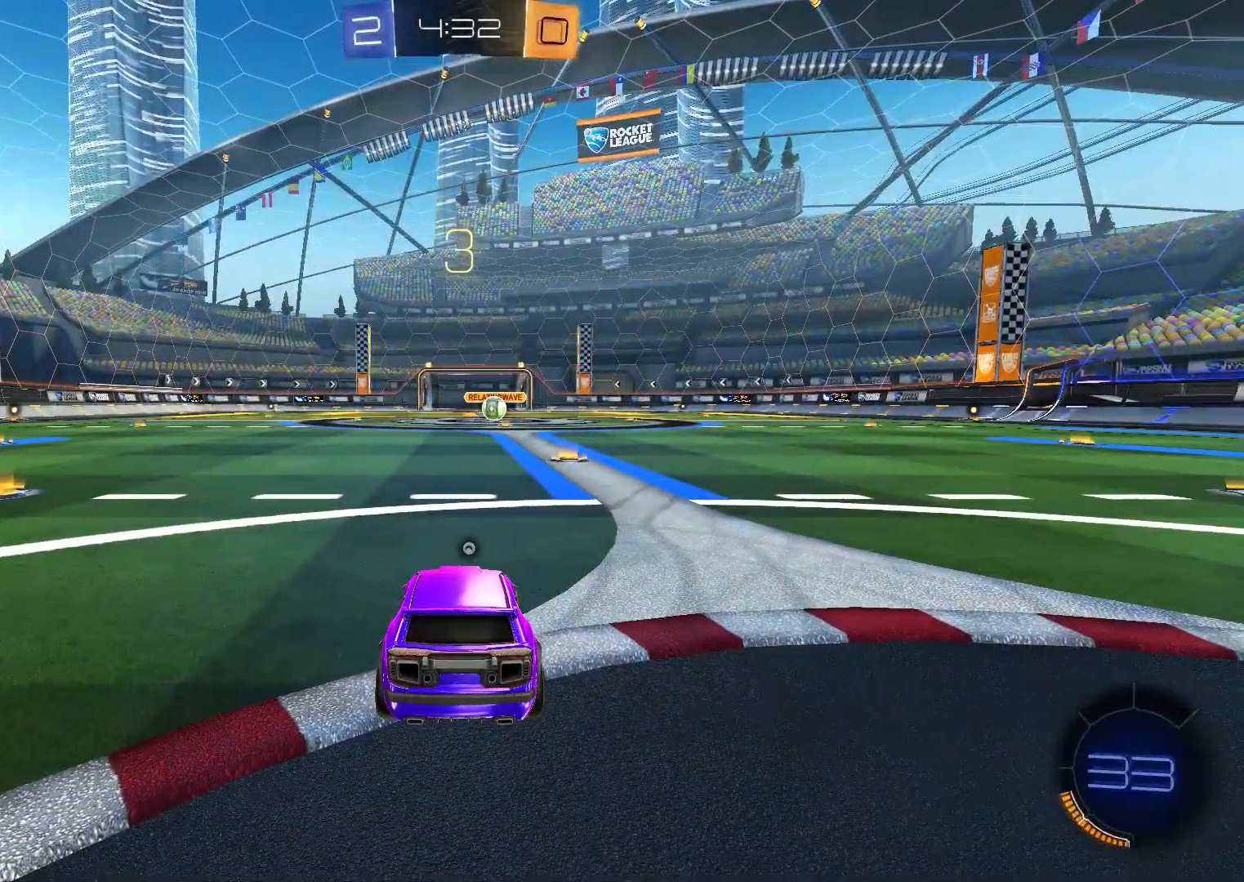
{"buttons": ["B", "R2"], "right_stick": "center", "events": [[17, "R2", "down"], [467, "B", "down"]]}
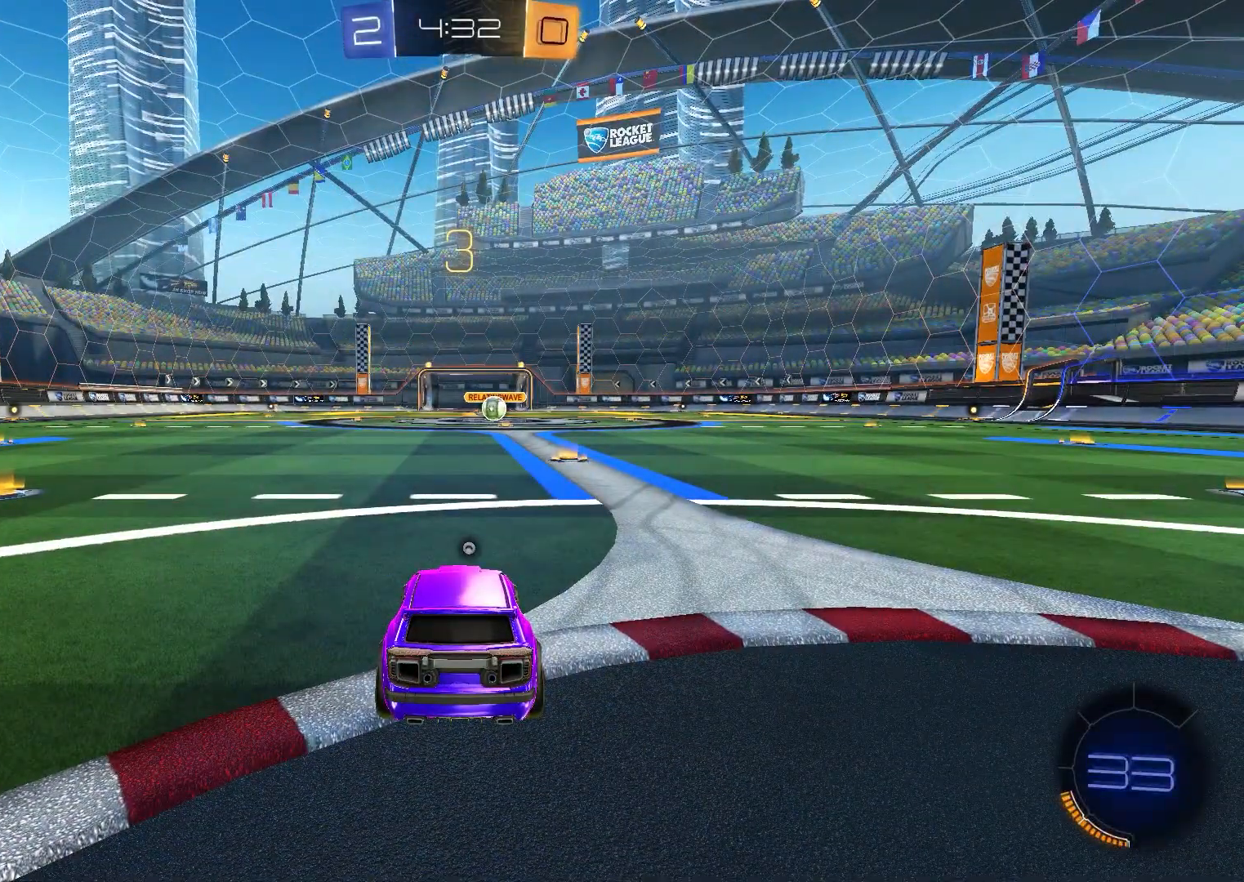
{"buttons": ["B"], "right_stick": "center", "events": [[283, "L1", "down"], [317, "R2", "up"], [467, "L1", "up"]]}
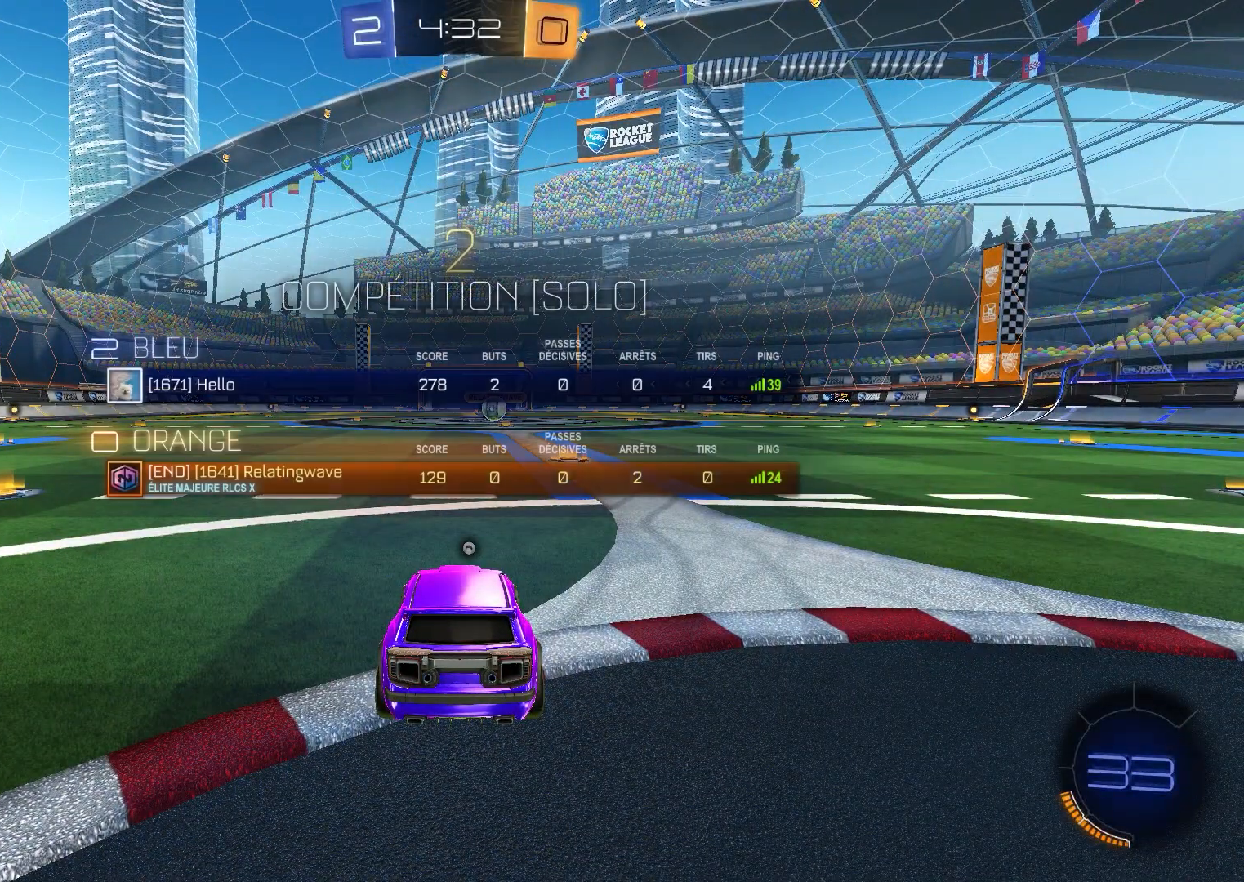
{"buttons": ["B", "L1"], "right_stick": "center", "events": [[83, "L1", "down"], [283, "L1", "up"], [333, "L1", "down"]]}
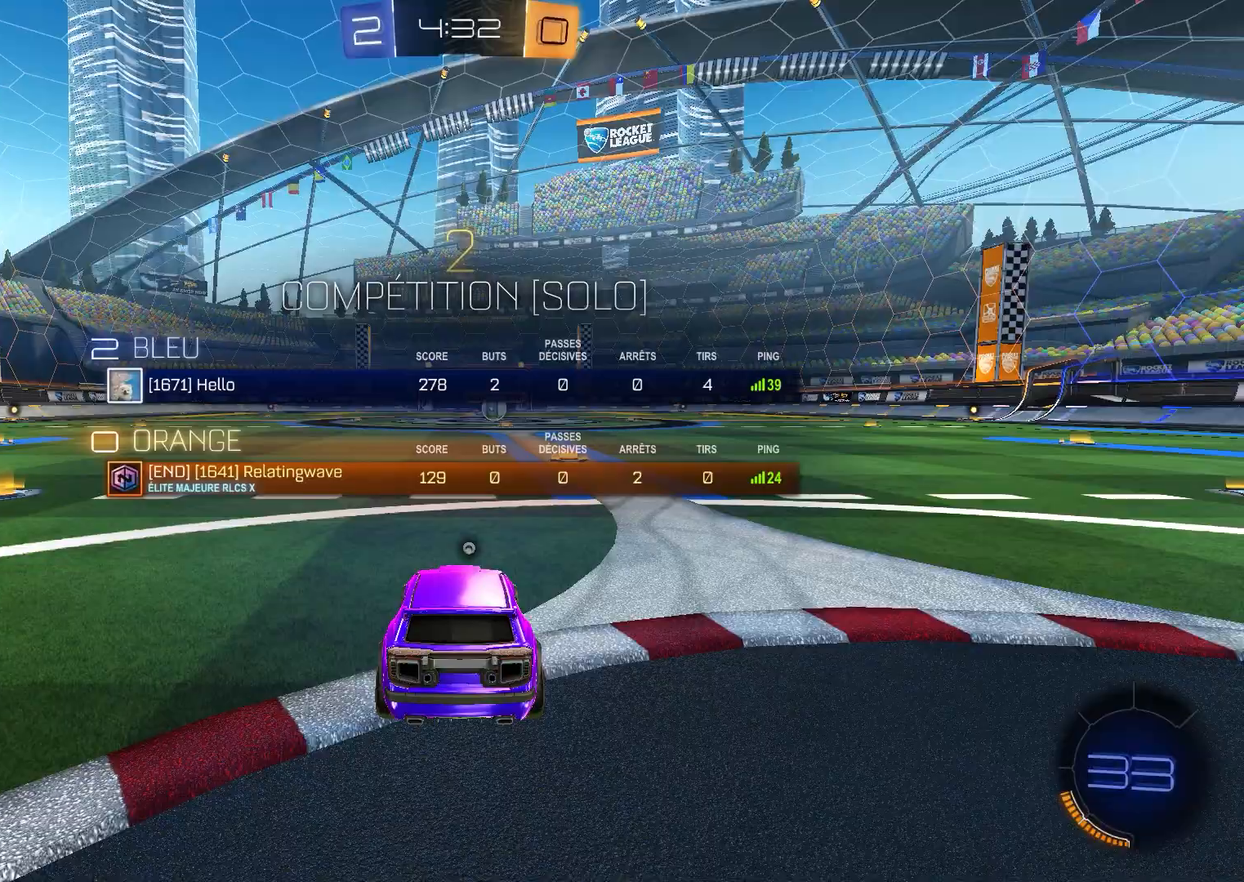
{"buttons": ["B", "L1"], "right_stick": "center", "events": [[200, "Y", "down"], [300, "Y", "up"]]}
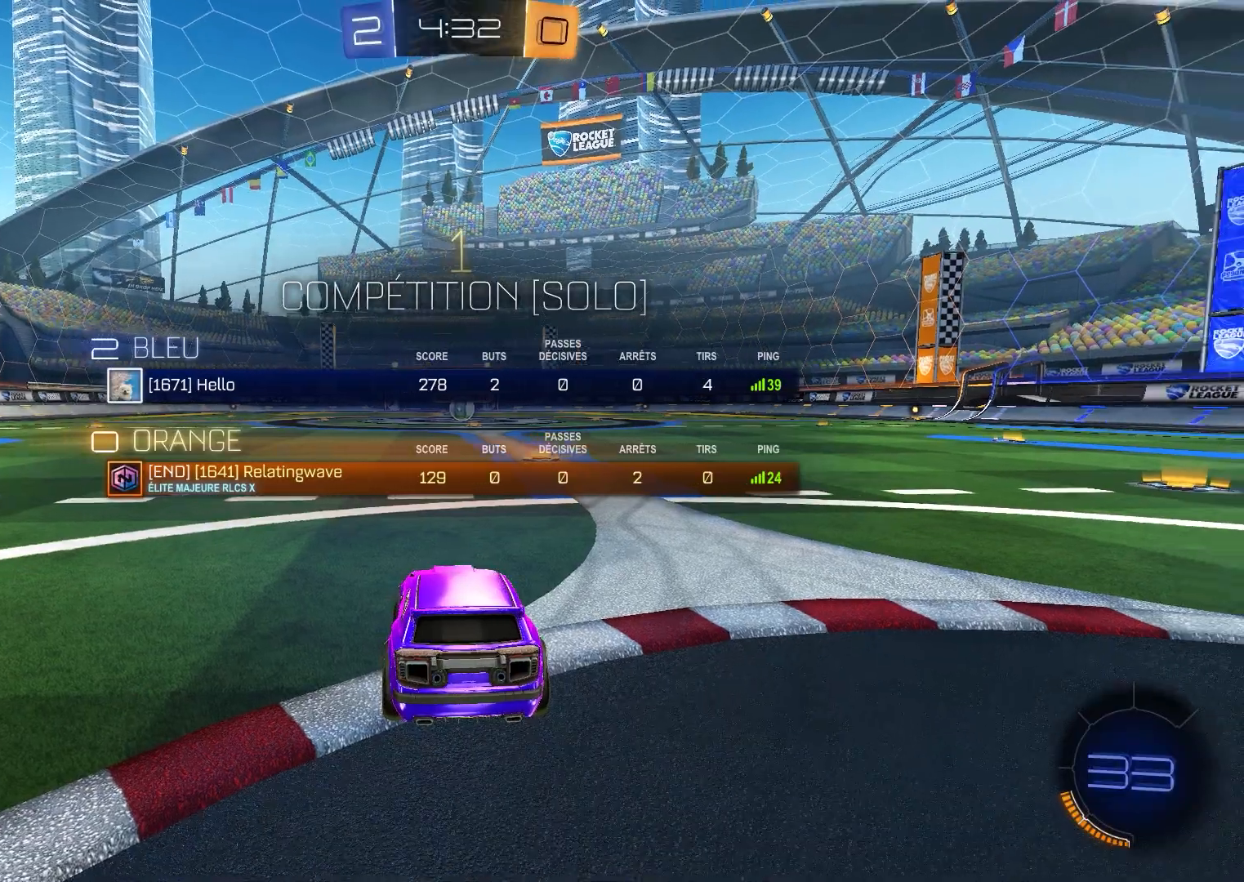
{"buttons": ["B"], "right_stick": "center", "events": [[33, "L1", "up"]]}
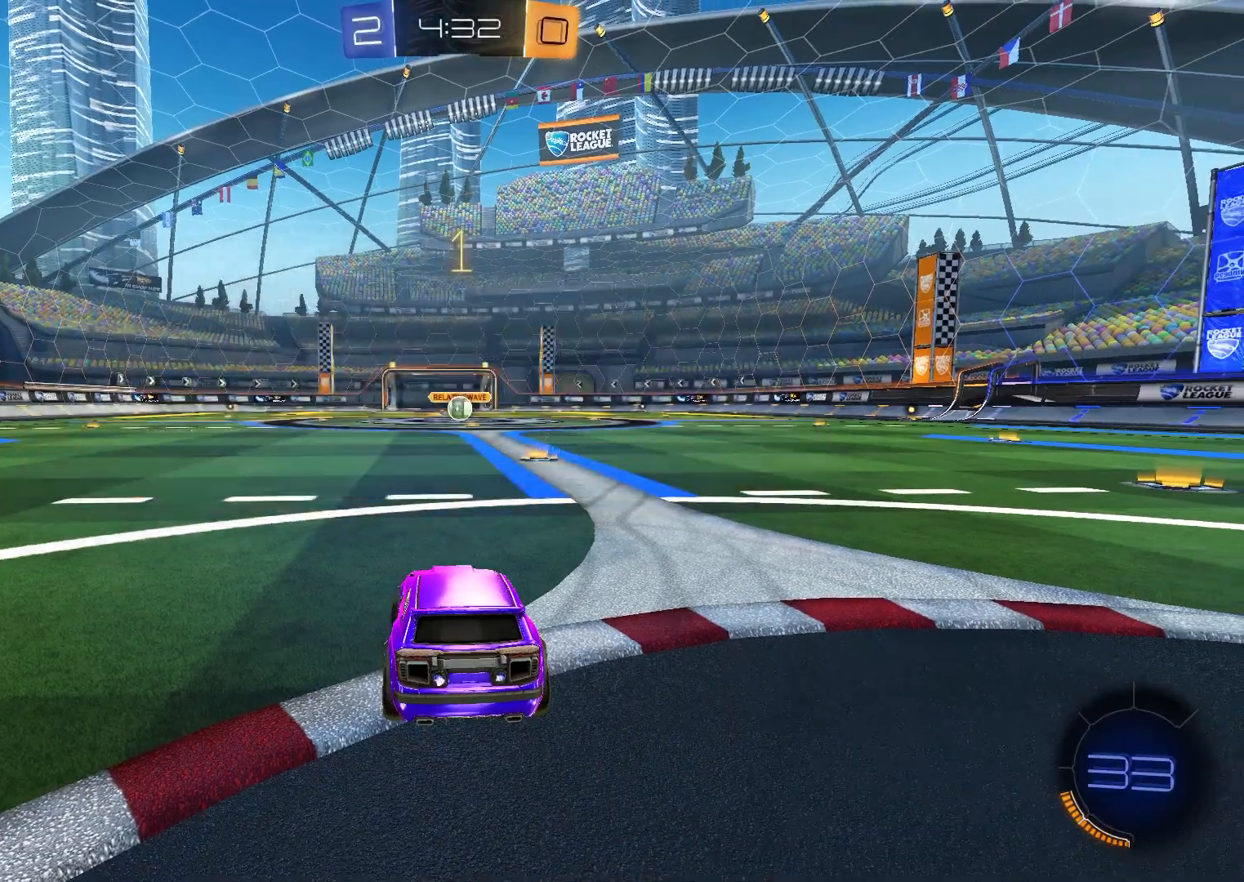
{"buttons": ["B", "R1"], "right_stick": "center", "events": [[67, "R1", "down"]]}
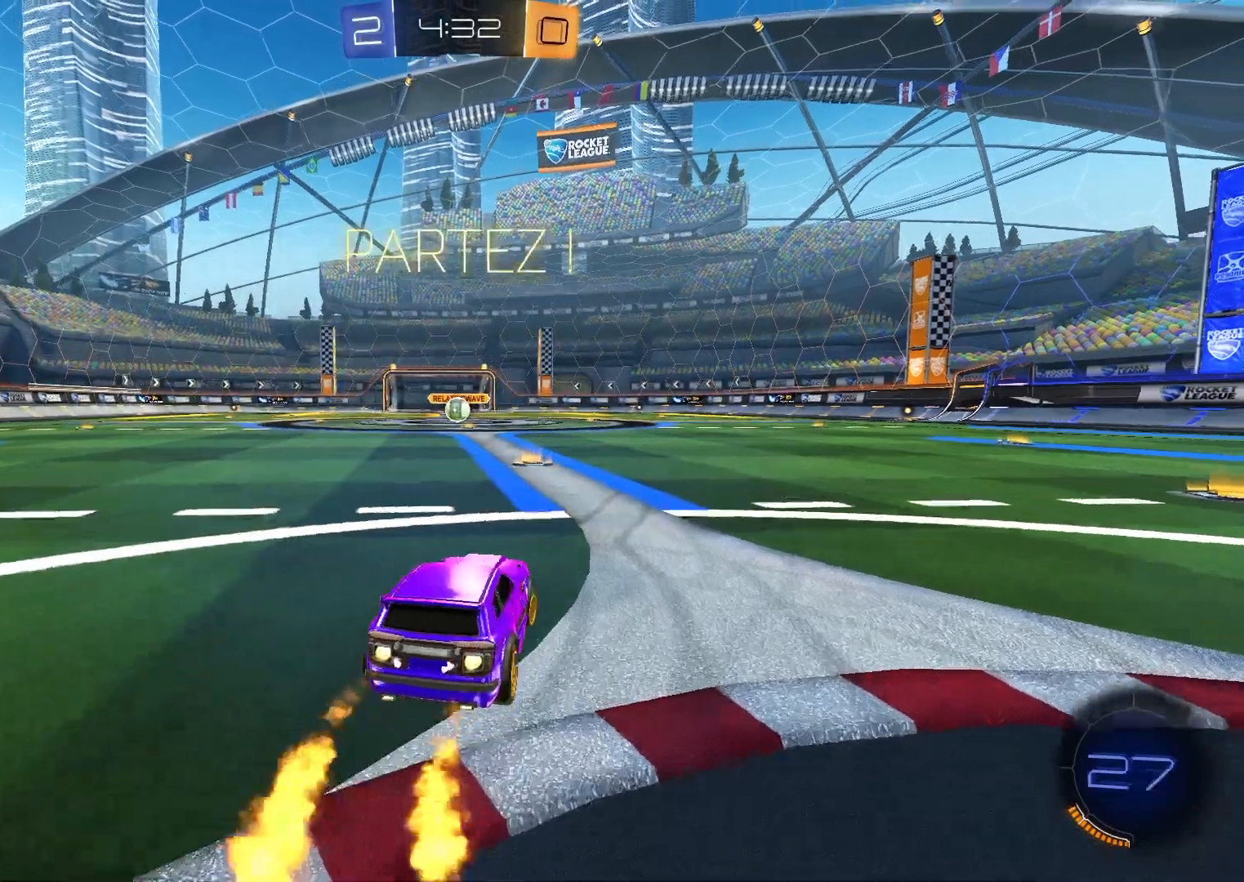
{"buttons": ["A", "B", "Y", "R1"], "right_stick": "center", "events": [[317, "A", "down"], [350, "A", "up"], [400, "A", "down"], [400, "Y", "down"]]}
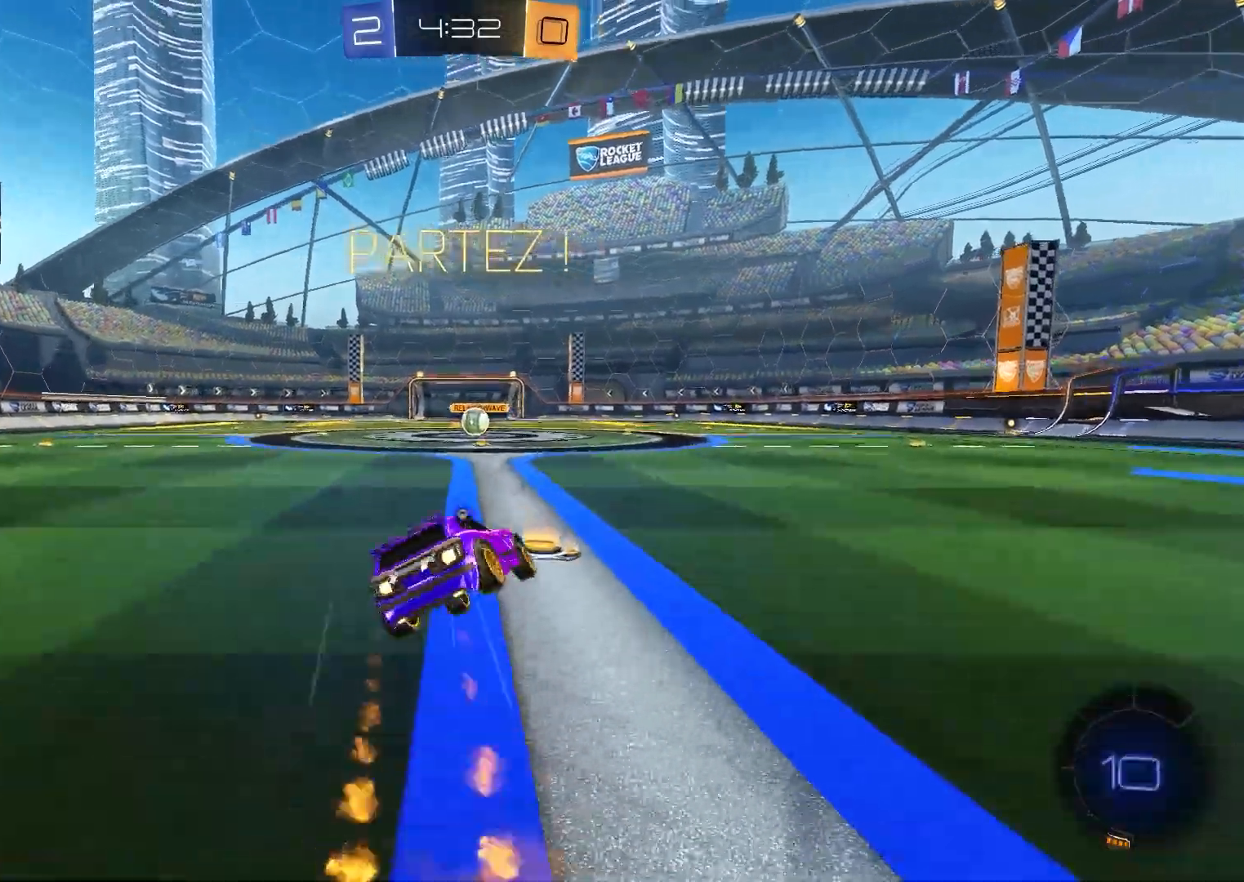
{"buttons": ["B", "R1"], "right_stick": "center", "events": [[33, "Y", "up"], [133, "A", "up"]]}